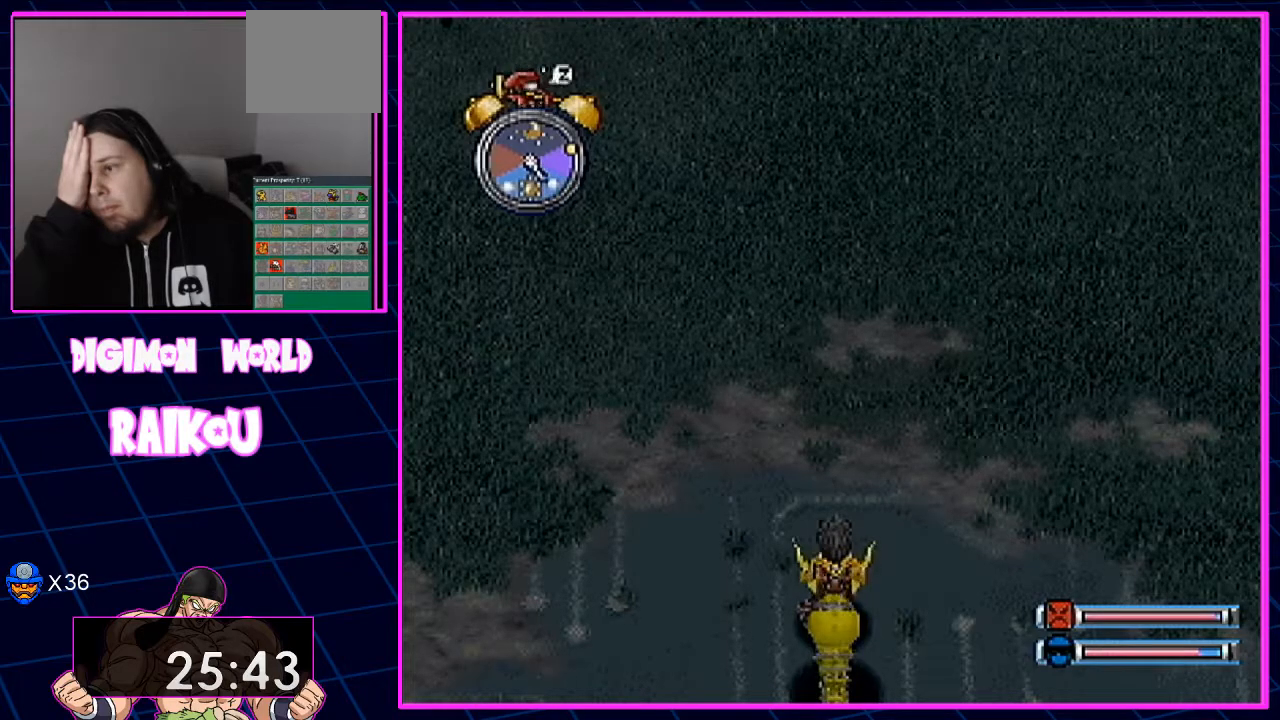
Gameplay with a controller (PlayStation layout); each line is a JSON object with the inputs held at the frame after it. "events" lists button and stick changes between this image and that frame as [ms after this image, input, new state], when the widget could be followed in between.
{"buttons": ["DPAD_UP"], "left_stick": "center", "right_stick": "center", "events": [[467, "DPAD_UP", "down"]]}
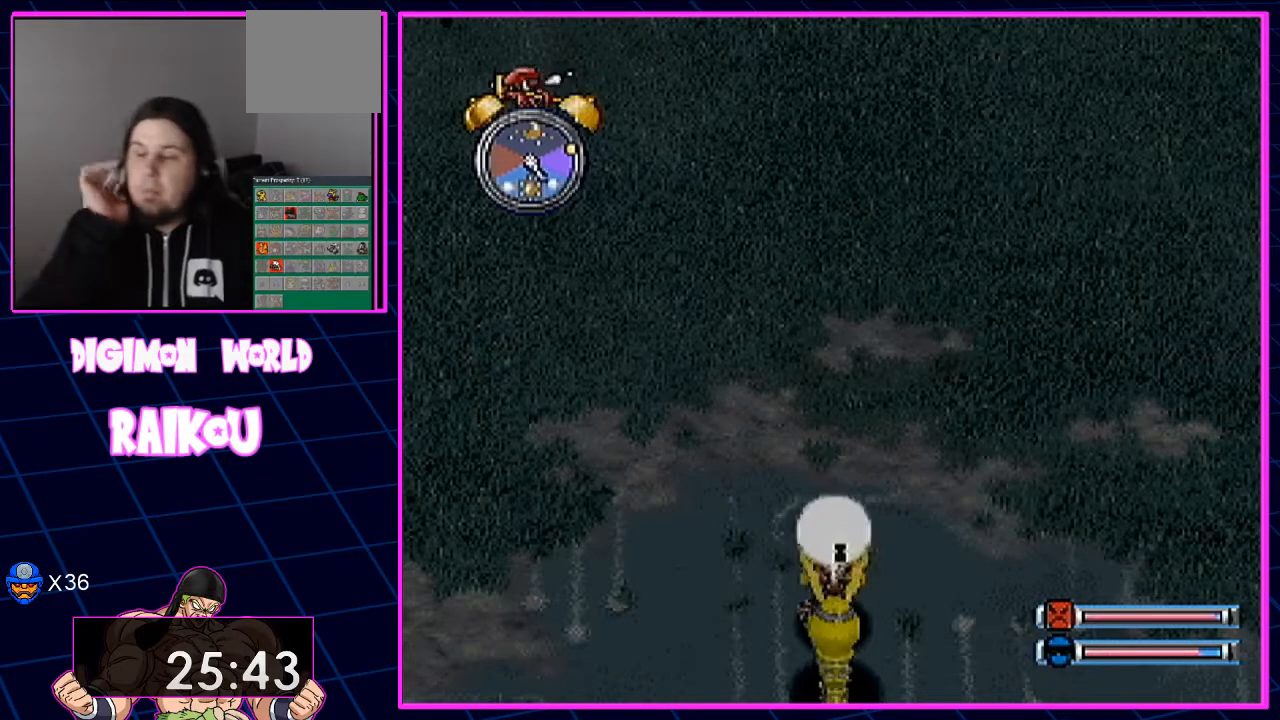
{"buttons": ["DPAD_UP"], "left_stick": "center", "right_stick": "center", "events": []}
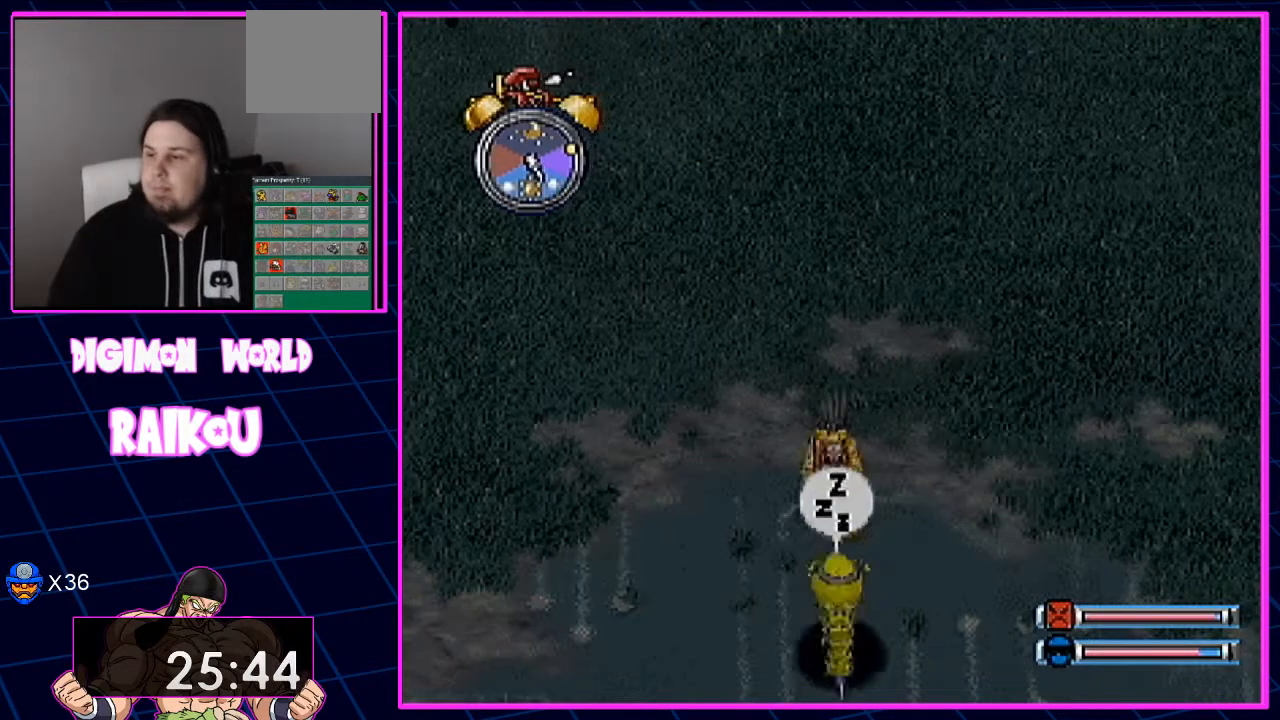
{"buttons": ["DPAD_UP"], "left_stick": "center", "right_stick": "center", "events": [[167, "DPAD_RIGHT", "down"], [383, "DPAD_RIGHT", "up"]]}
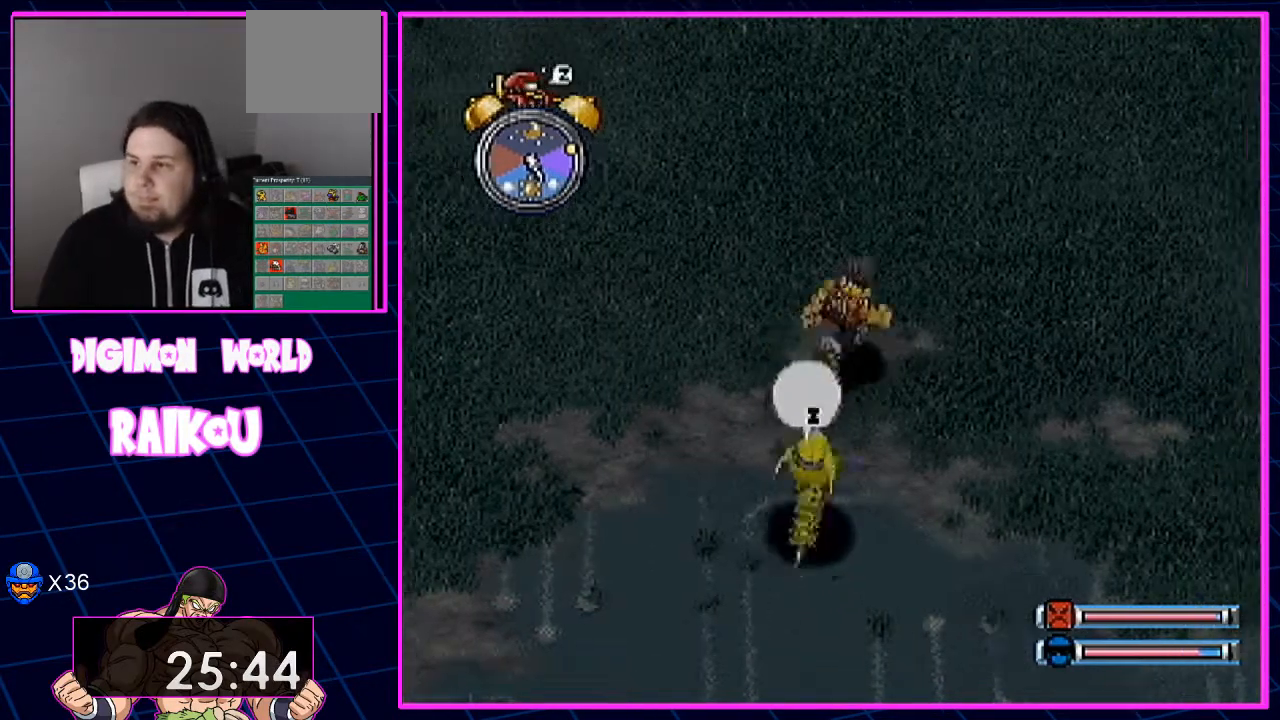
{"buttons": ["DPAD_UP"], "left_stick": "center", "right_stick": "center", "events": []}
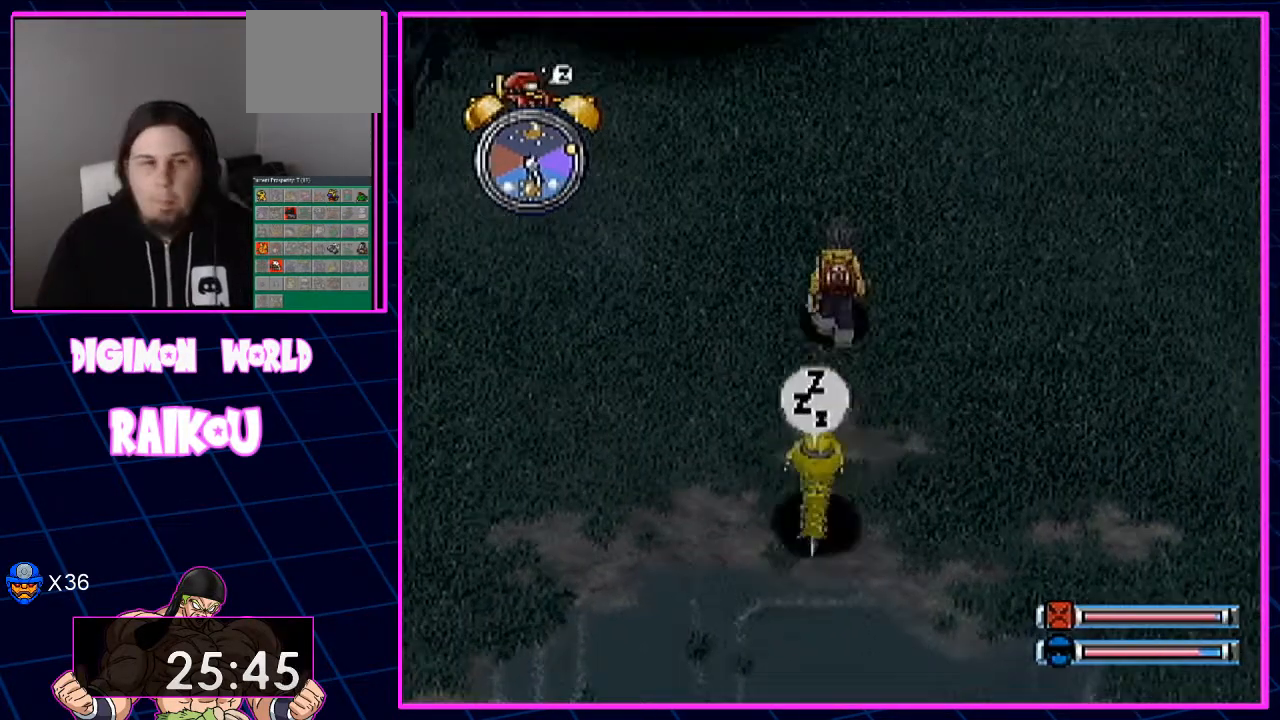
{"buttons": ["DPAD_UP"], "left_stick": "center", "right_stick": "center", "events": []}
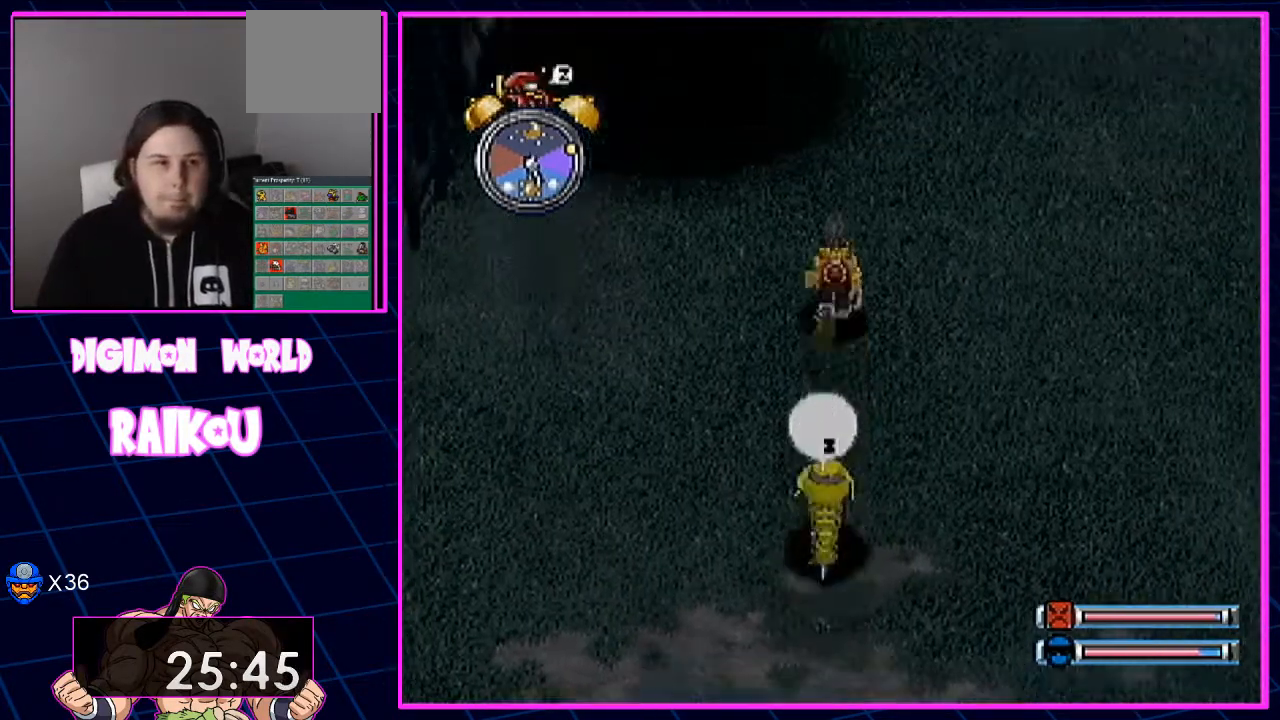
{"buttons": ["DPAD_UP", "DPAD_LEFT"], "left_stick": "center", "right_stick": "center", "events": [[267, "DPAD_LEFT", "down"]]}
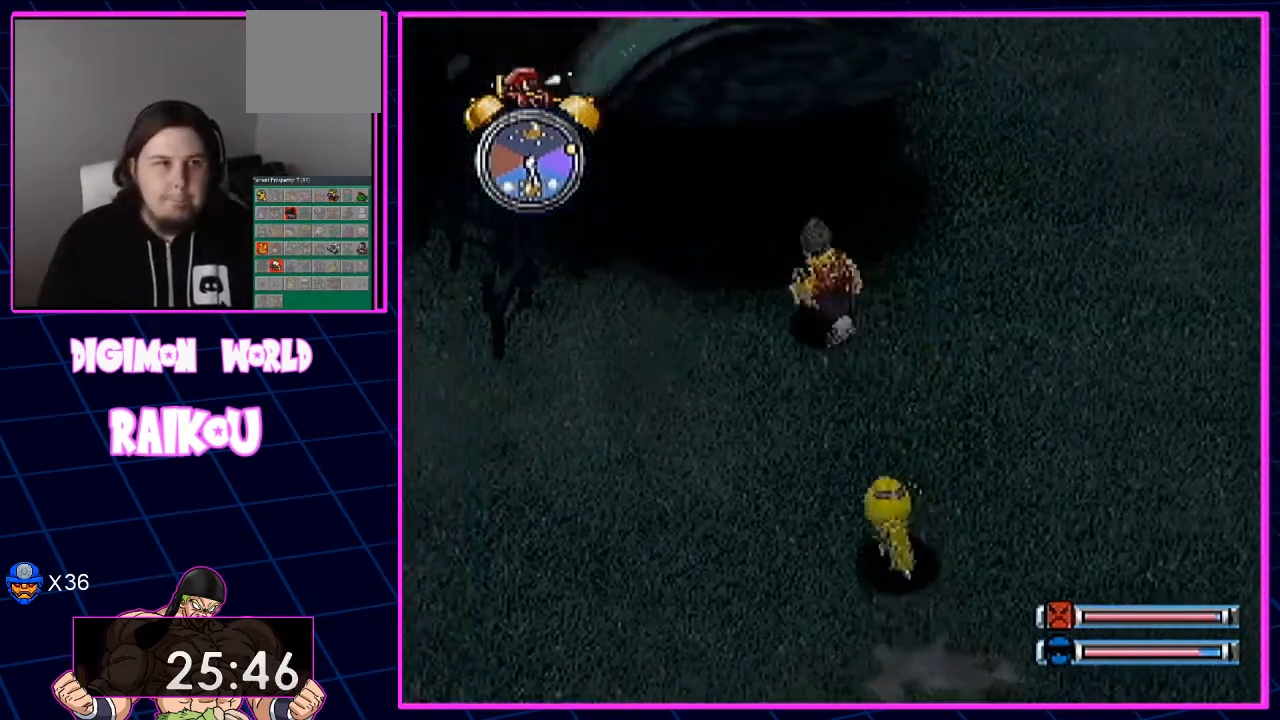
{"buttons": ["DPAD_UP"], "left_stick": "center", "right_stick": "center", "events": [[333, "DPAD_LEFT", "up"]]}
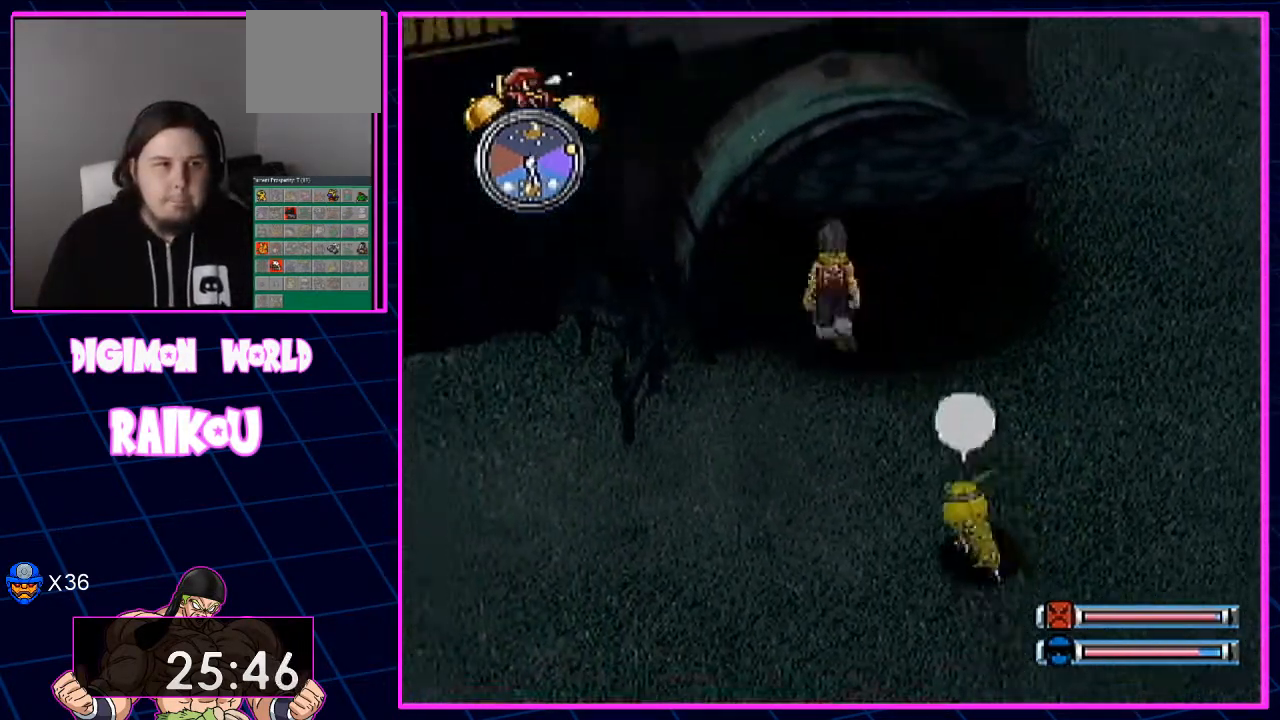
{"buttons": [], "left_stick": "center", "right_stick": "center", "events": [[333, "DPAD_UP", "up"]]}
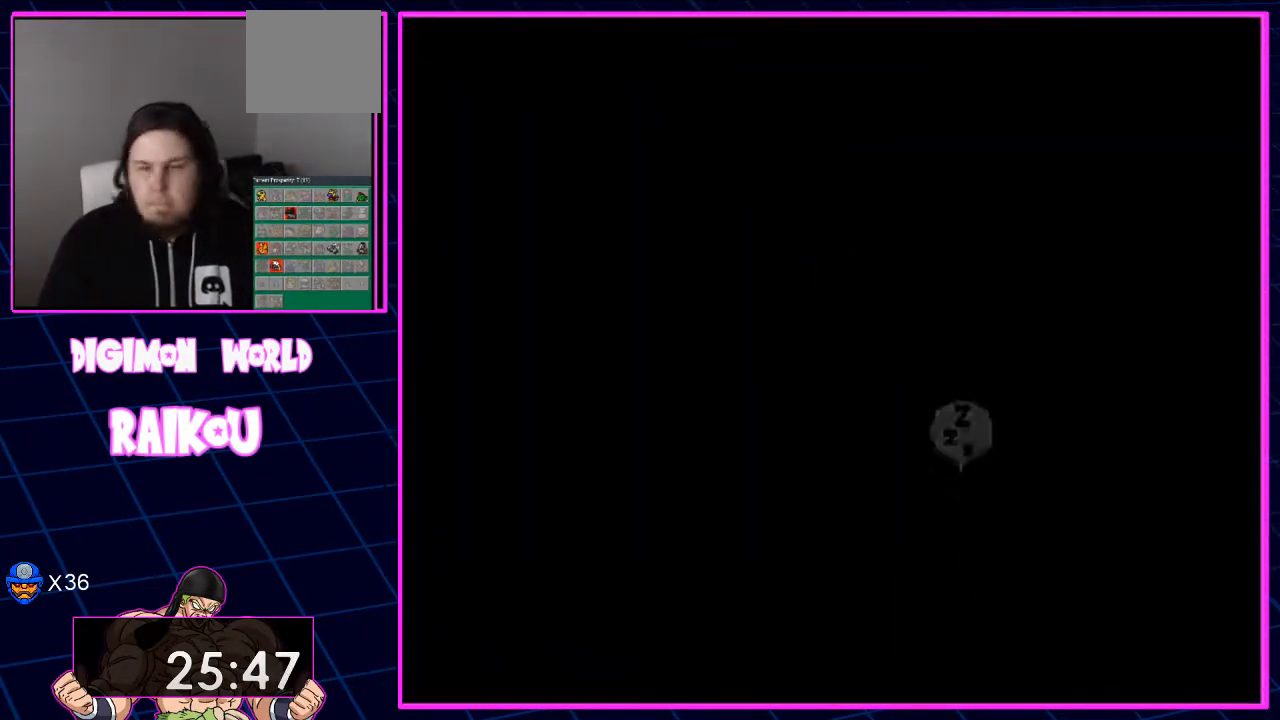
{"buttons": [], "left_stick": "center", "right_stick": "center", "events": []}
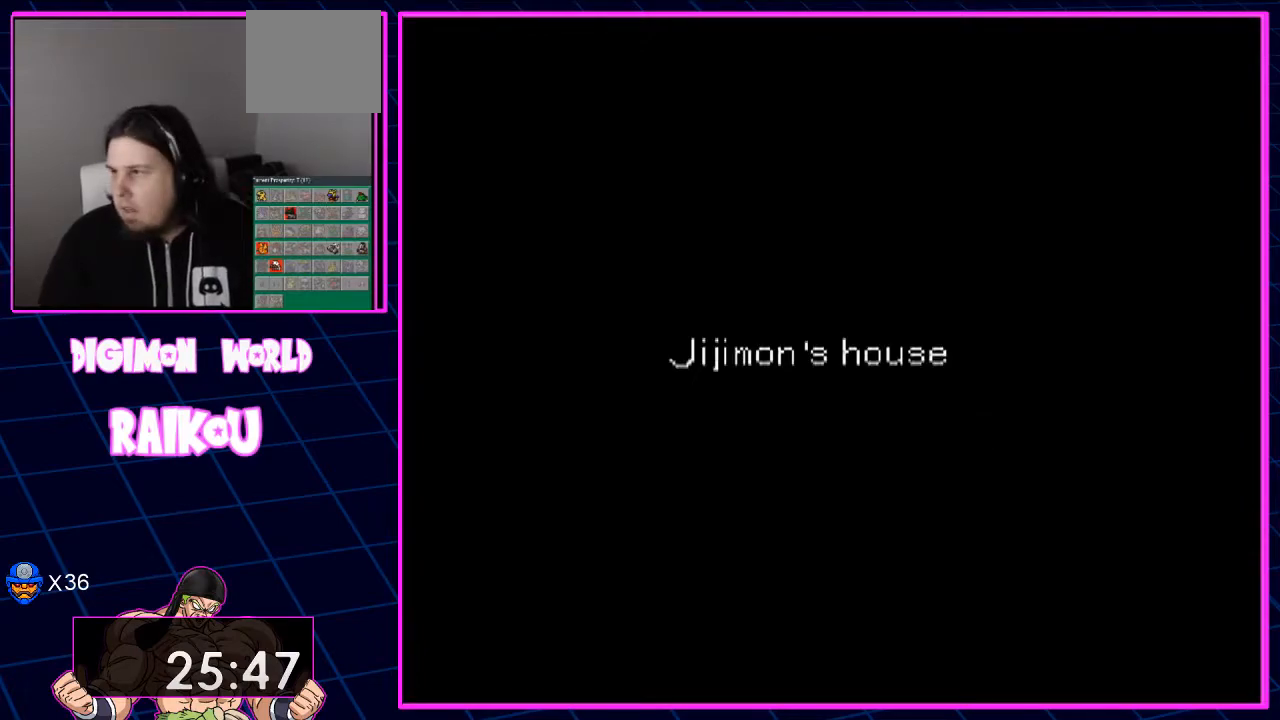
{"buttons": [], "left_stick": "center", "right_stick": "center", "events": []}
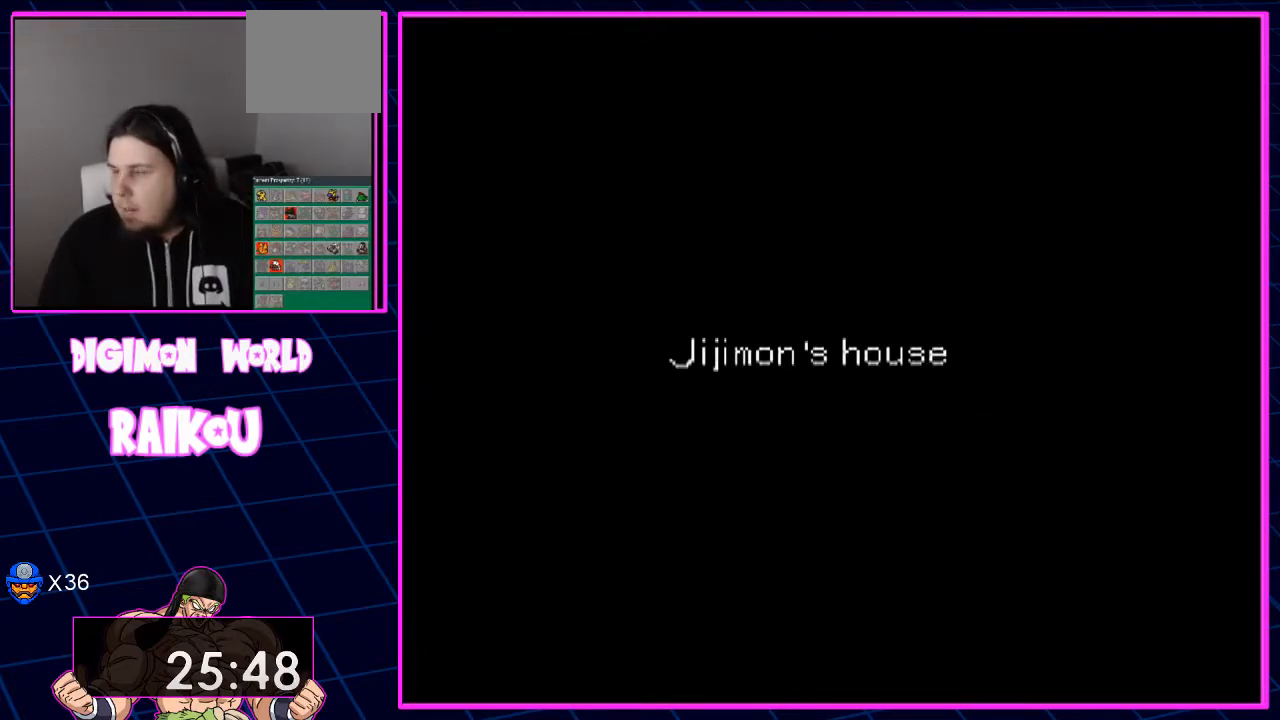
{"buttons": [], "left_stick": "center", "right_stick": "center", "events": []}
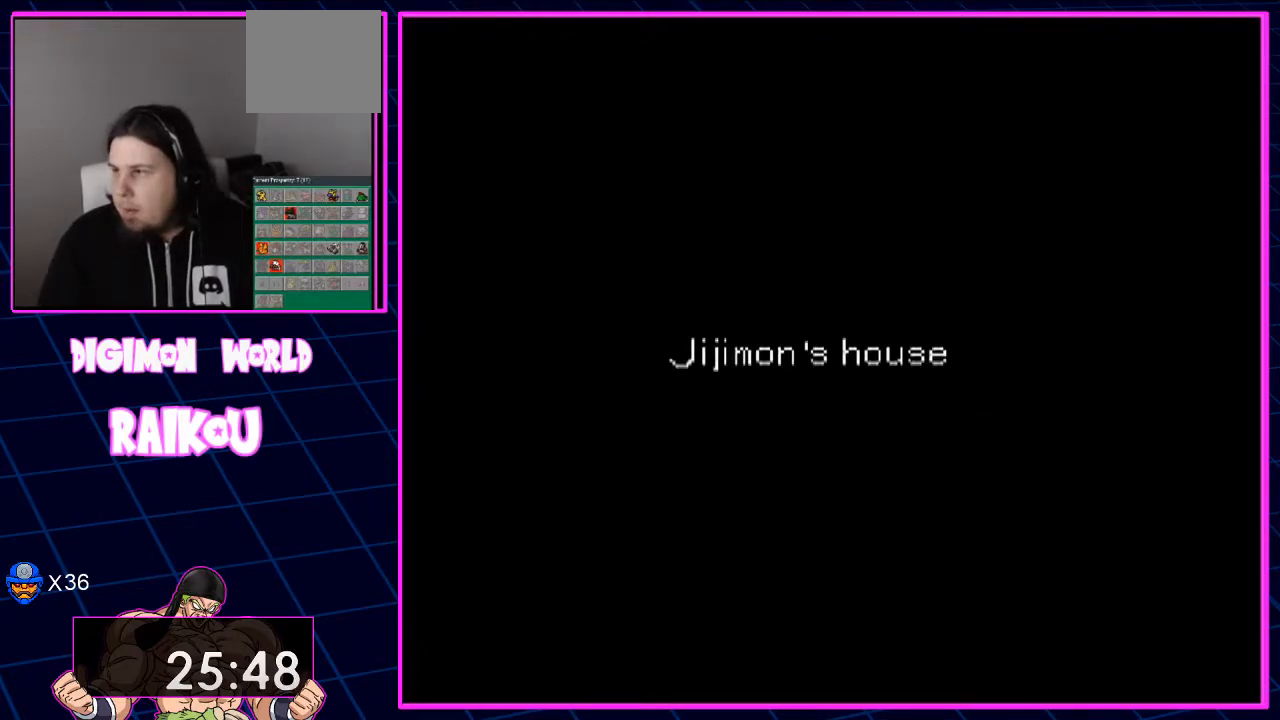
{"buttons": [], "left_stick": "center", "right_stick": "center", "events": []}
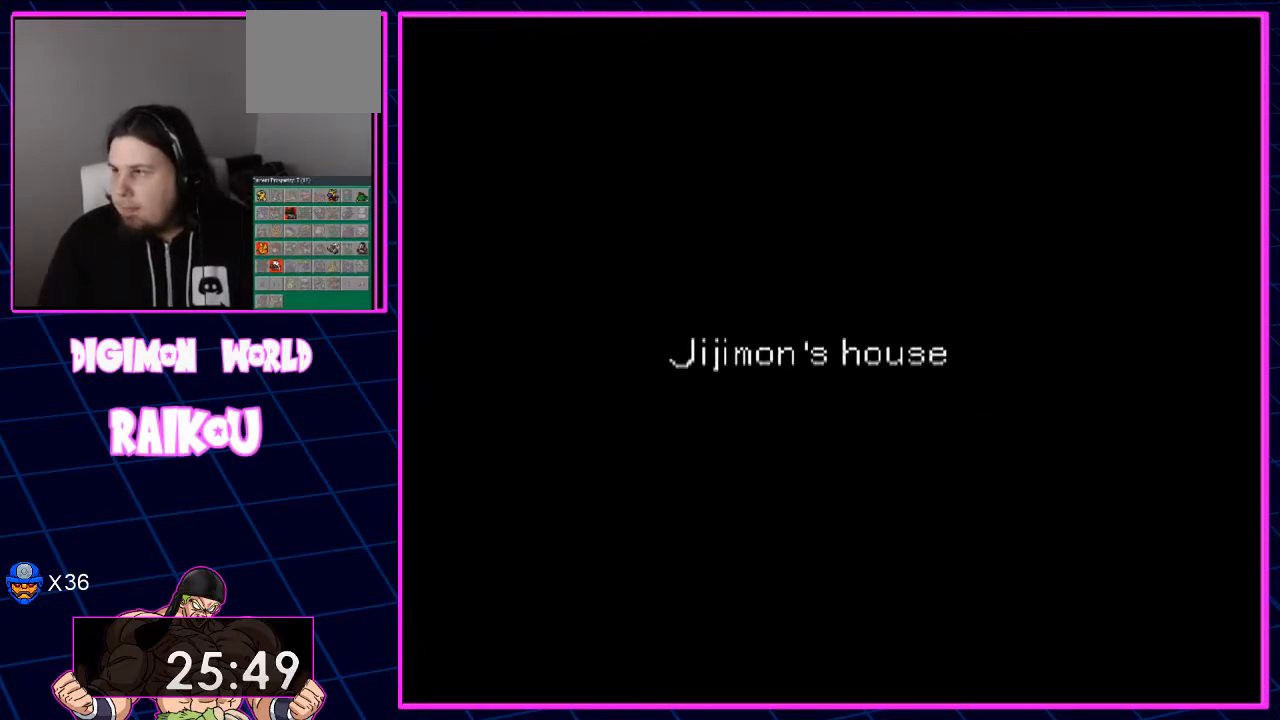
{"buttons": [], "left_stick": "center", "right_stick": "center", "events": []}
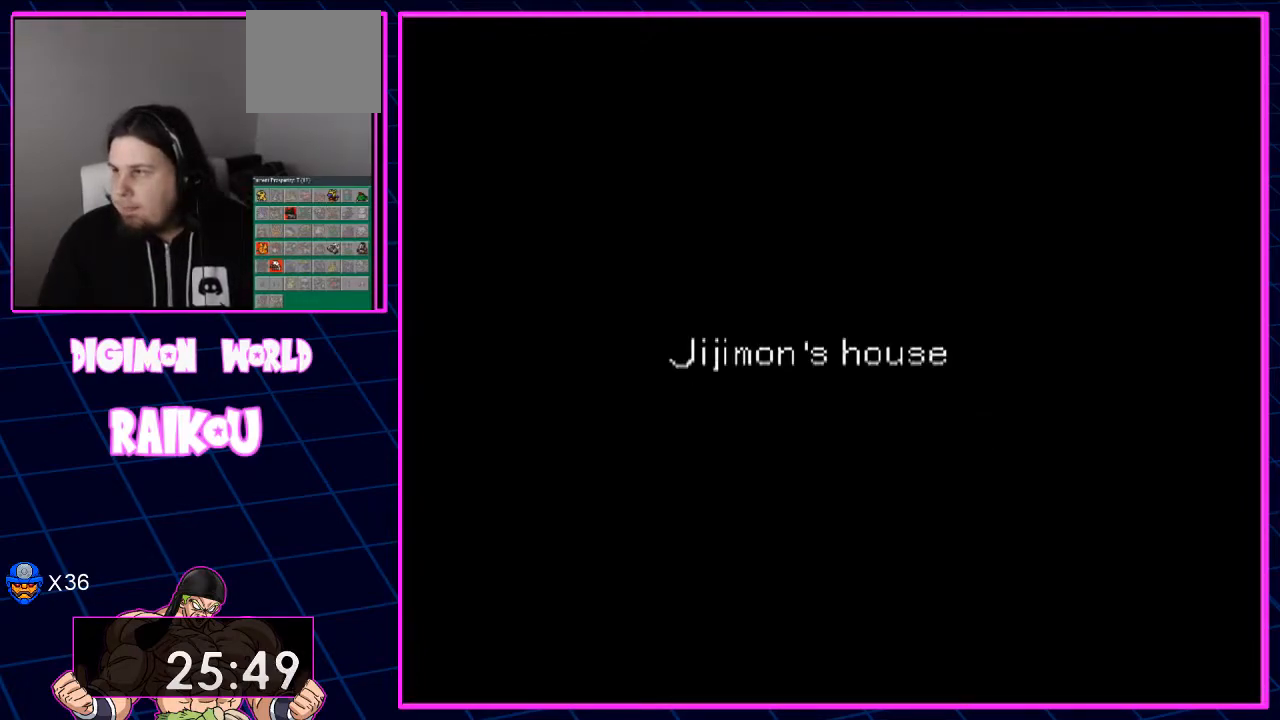
{"buttons": [], "left_stick": "center", "right_stick": "center", "events": []}
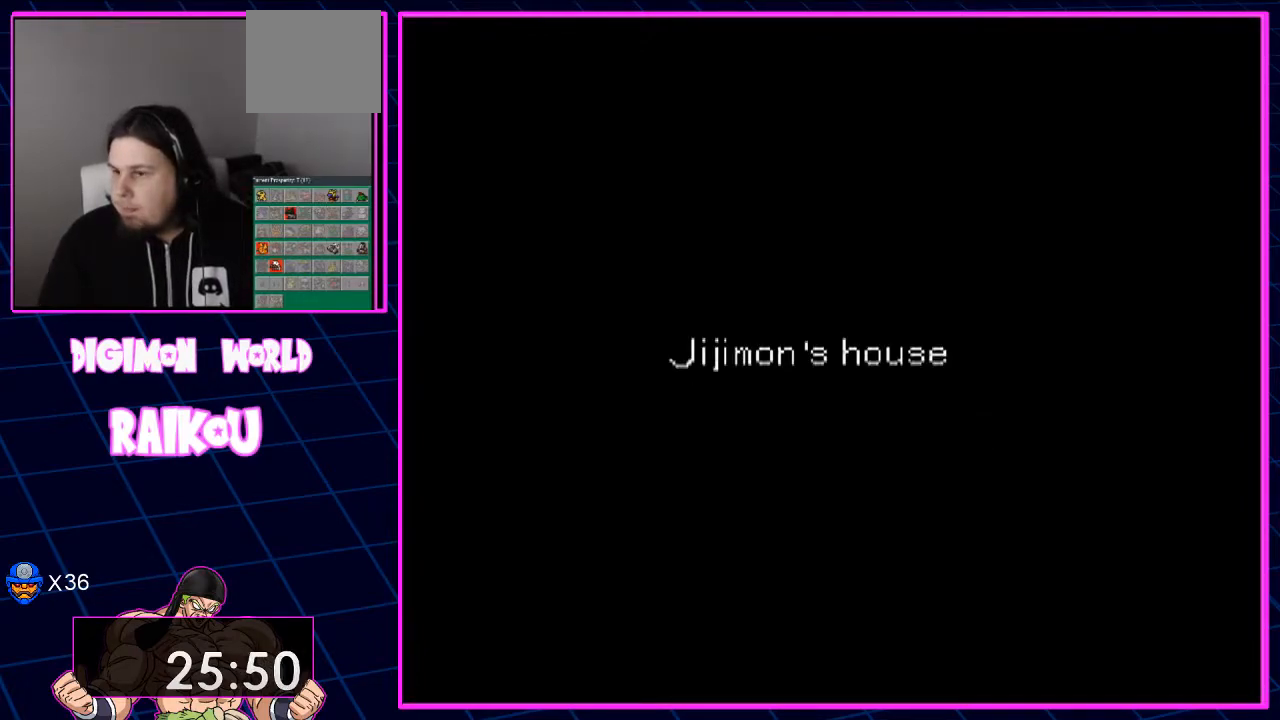
{"buttons": ["DPAD_UP"], "left_stick": "center", "right_stick": "center", "events": [[217, "DPAD_UP", "down"]]}
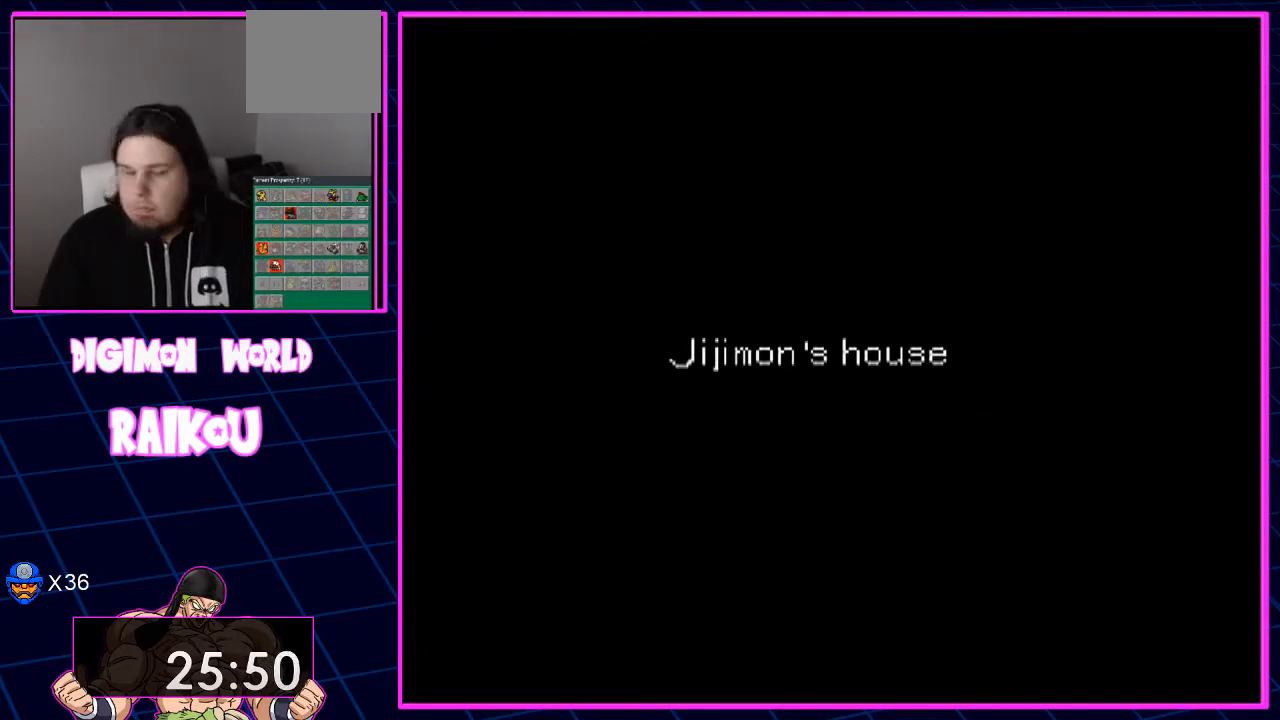
{"buttons": ["DPAD_UP"], "left_stick": "center", "right_stick": "center", "events": []}
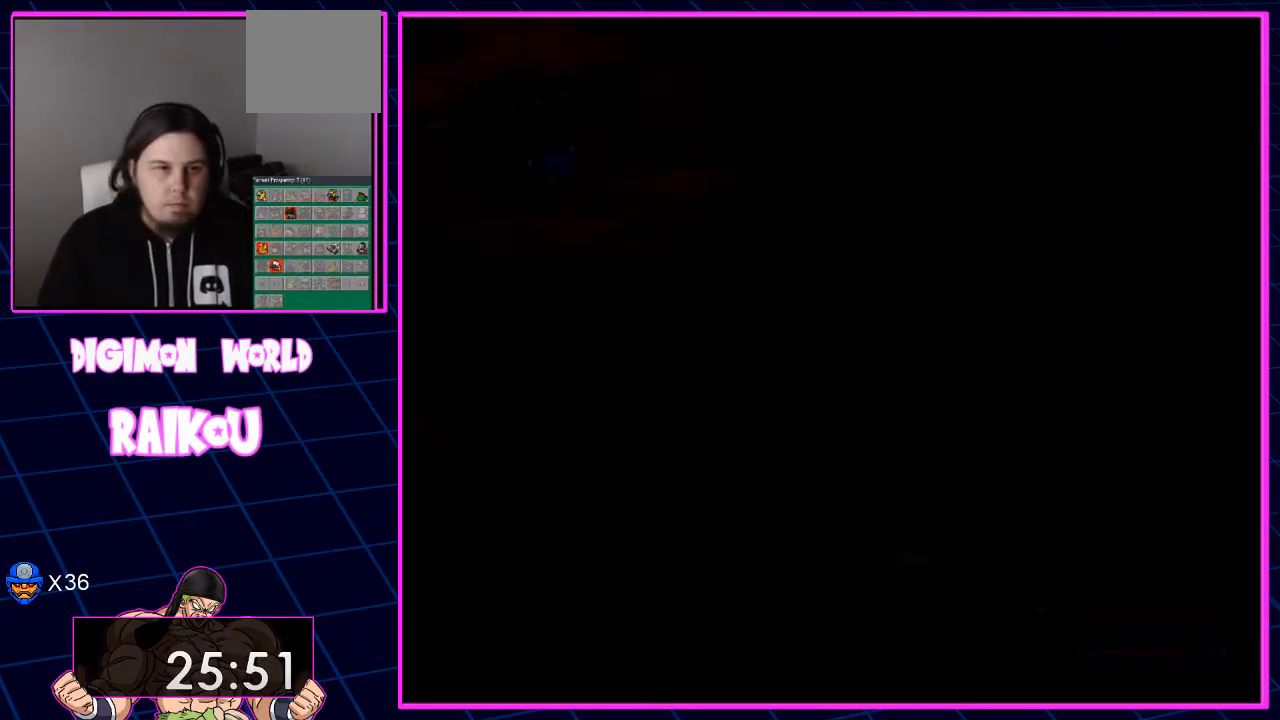
{"buttons": ["DPAD_UP"], "left_stick": "center", "right_stick": "center", "events": []}